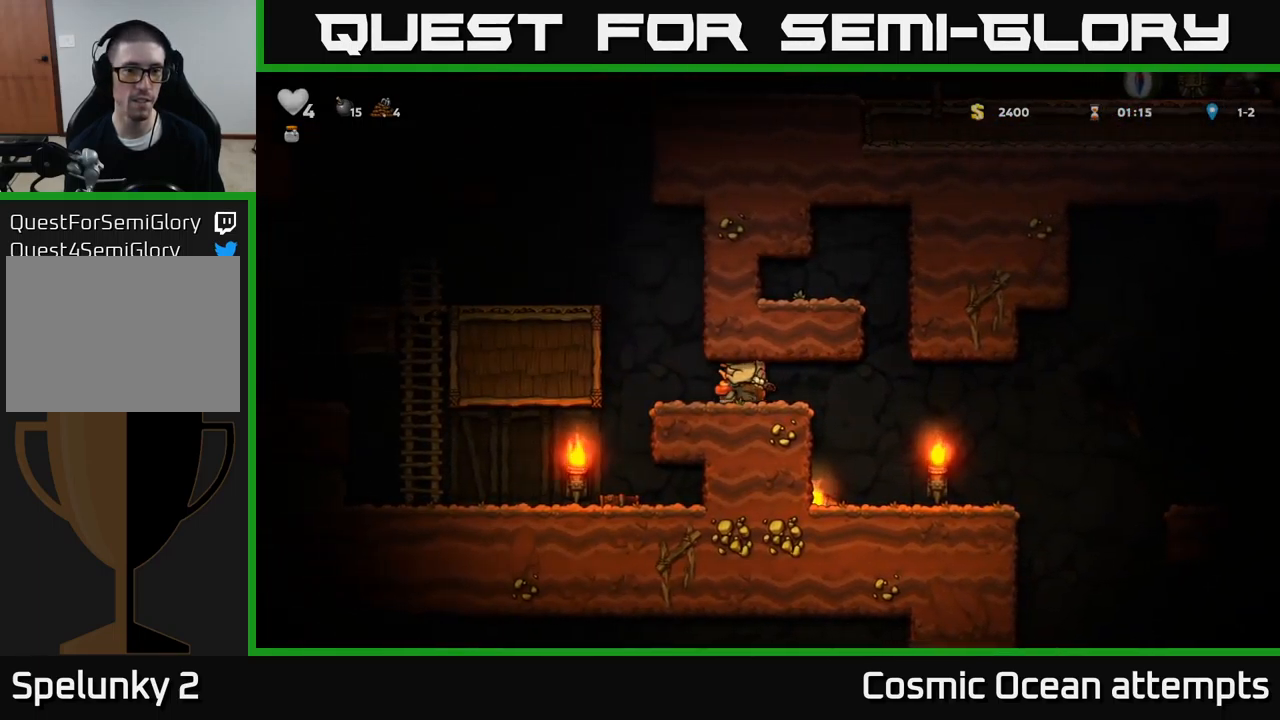
Gameplay with a controller (Xbox layout); each line is a JSON object with the inputs held at the frame after it. "events" lists button and stick changes between this image and that frame as [ms after this image, input, new state], when the widget could be followed in between. Not read: L1 right_stick.
{"buttons": ["A", "DPAD_LEFT"], "left_stick": "center", "events": [[250, "A", "down"], [333, "A", "up"], [383, "A", "down"]]}
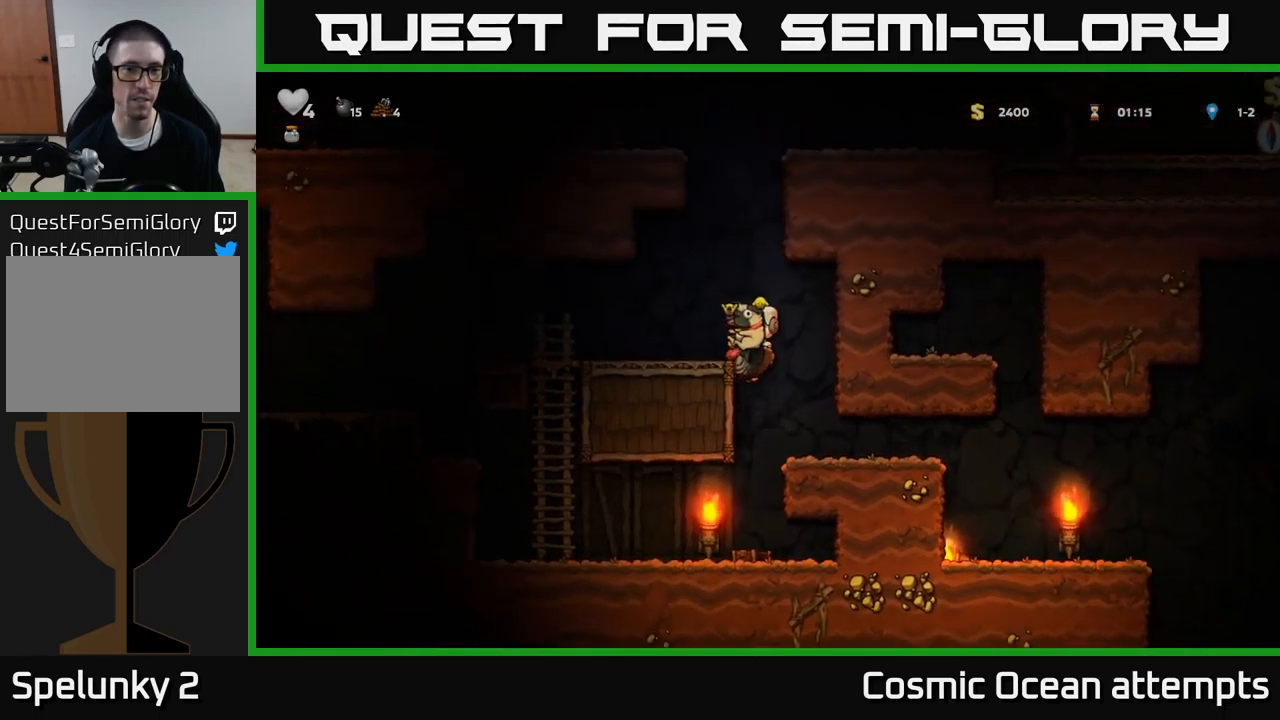
{"buttons": ["DPAD_RIGHT"], "left_stick": "center", "events": [[83, "A", "up"], [200, "DPAD_LEFT", "up"], [467, "DPAD_RIGHT", "down"]]}
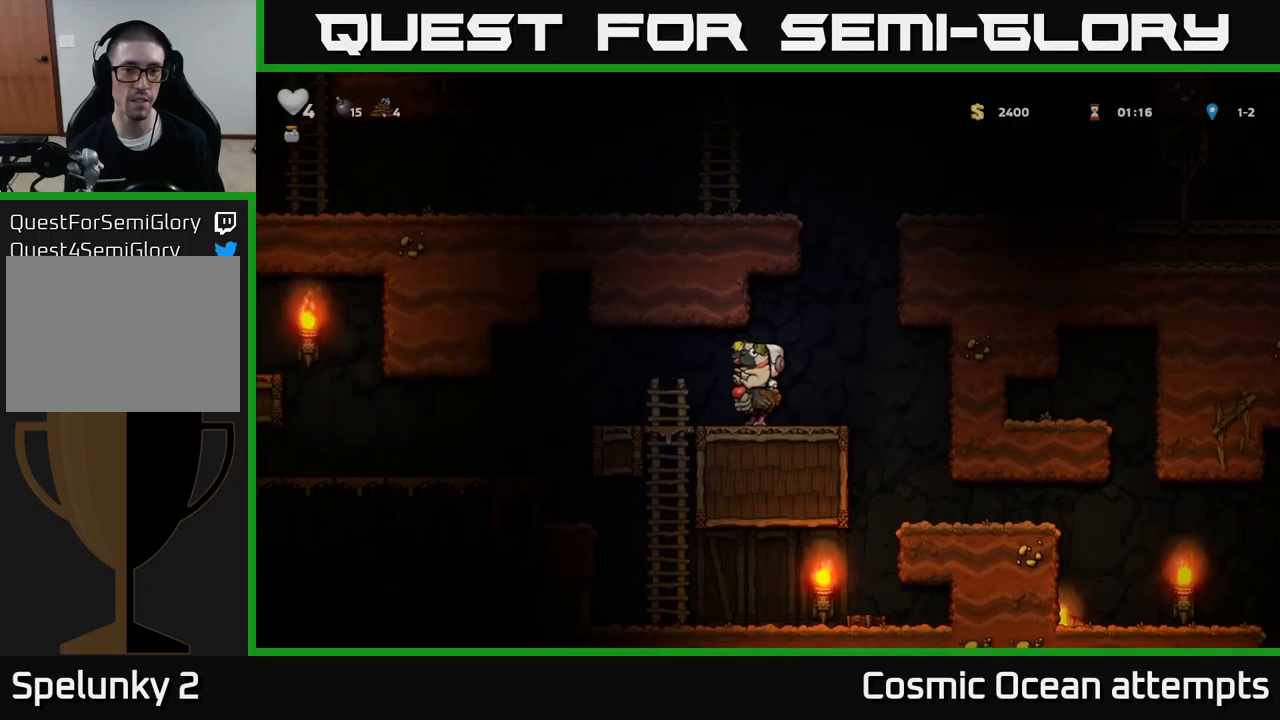
{"buttons": ["A"], "left_stick": "center", "events": [[133, "DPAD_RIGHT", "up"], [150, "A", "down"], [383, "A", "up"], [433, "A", "down"]]}
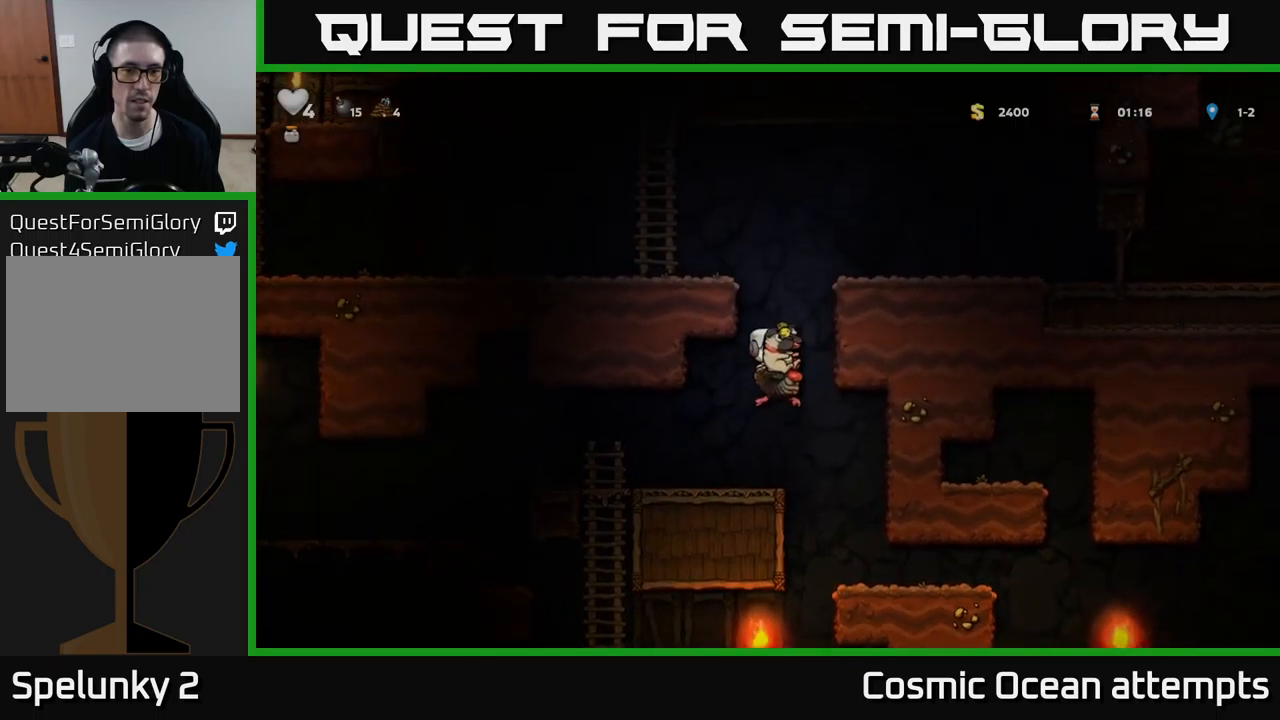
{"buttons": ["A", "DPAD_UP", "DPAD_LEFT"], "left_stick": "center", "events": [[183, "DPAD_UP", "down"], [200, "A", "up"], [283, "A", "down"], [367, "DPAD_LEFT", "down"]]}
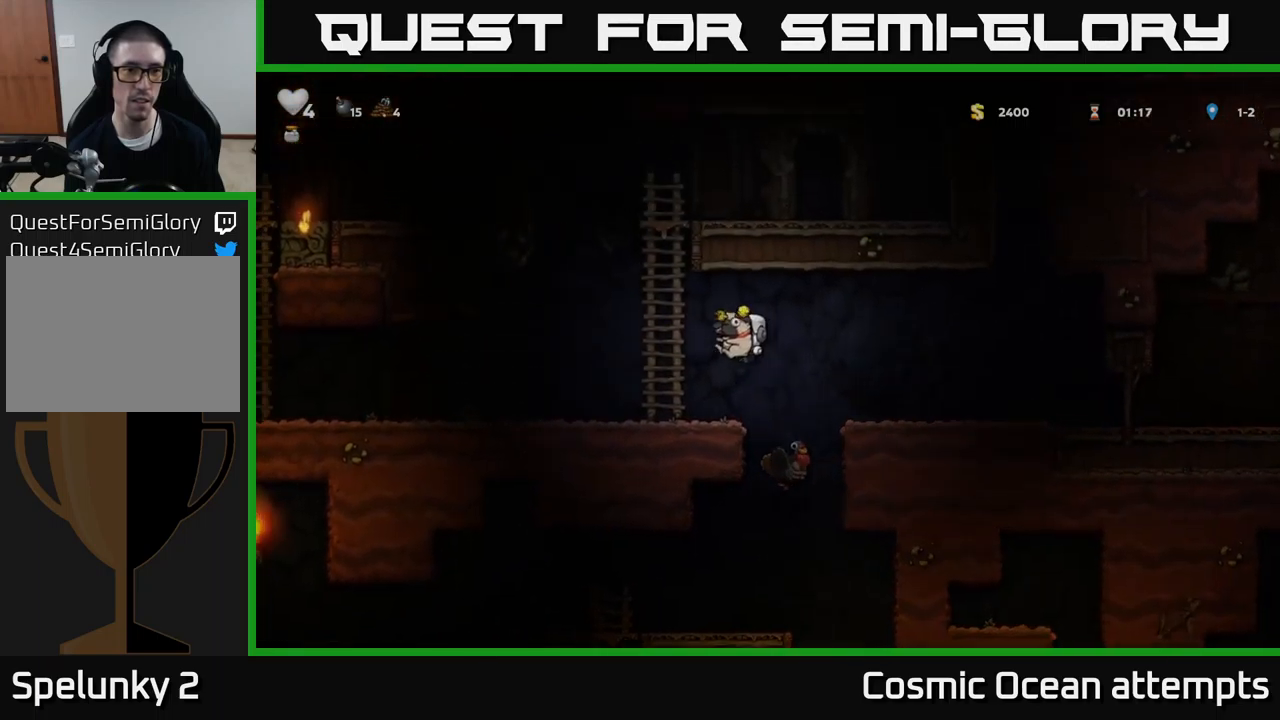
{"buttons": ["DPAD_DOWN"], "left_stick": "center", "events": [[67, "A", "up"], [167, "DPAD_LEFT", "up"], [383, "DPAD_UP", "up"], [467, "DPAD_DOWN", "down"]]}
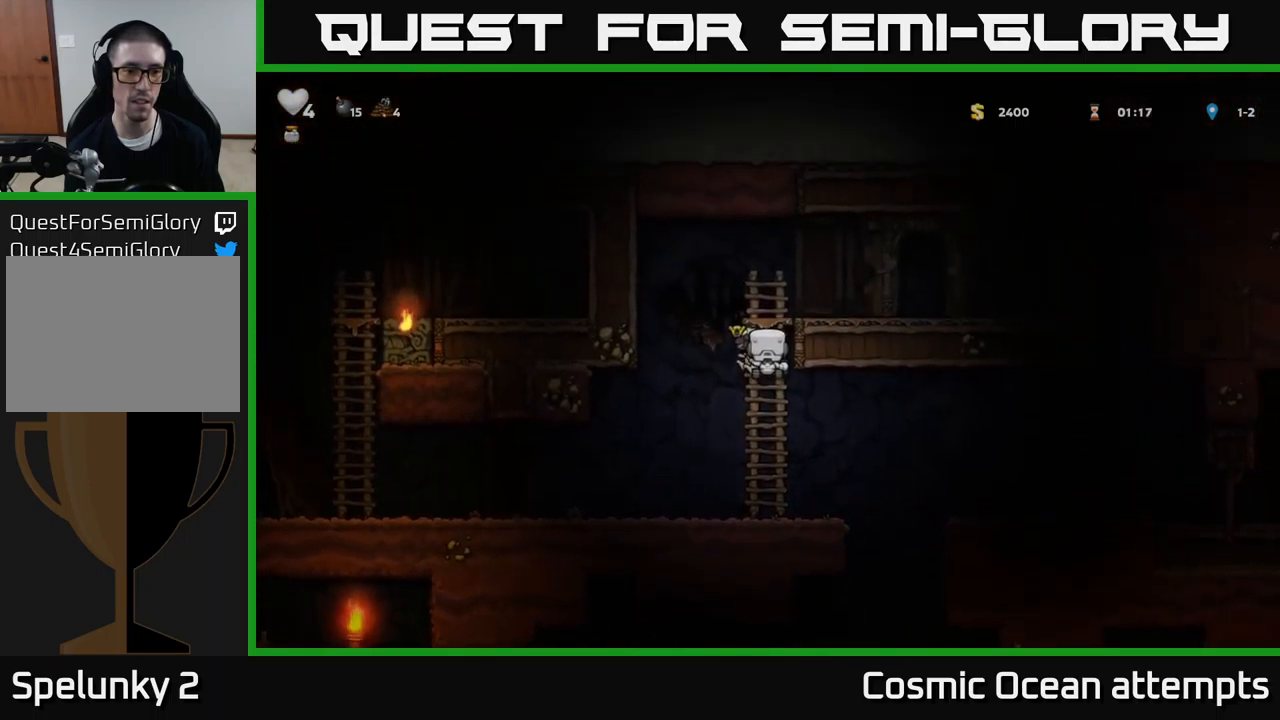
{"buttons": ["DPAD_LEFT"], "left_stick": "center", "events": [[33, "A", "down"], [67, "DPAD_LEFT", "down"], [83, "DPAD_DOWN", "up"], [150, "A", "up"]]}
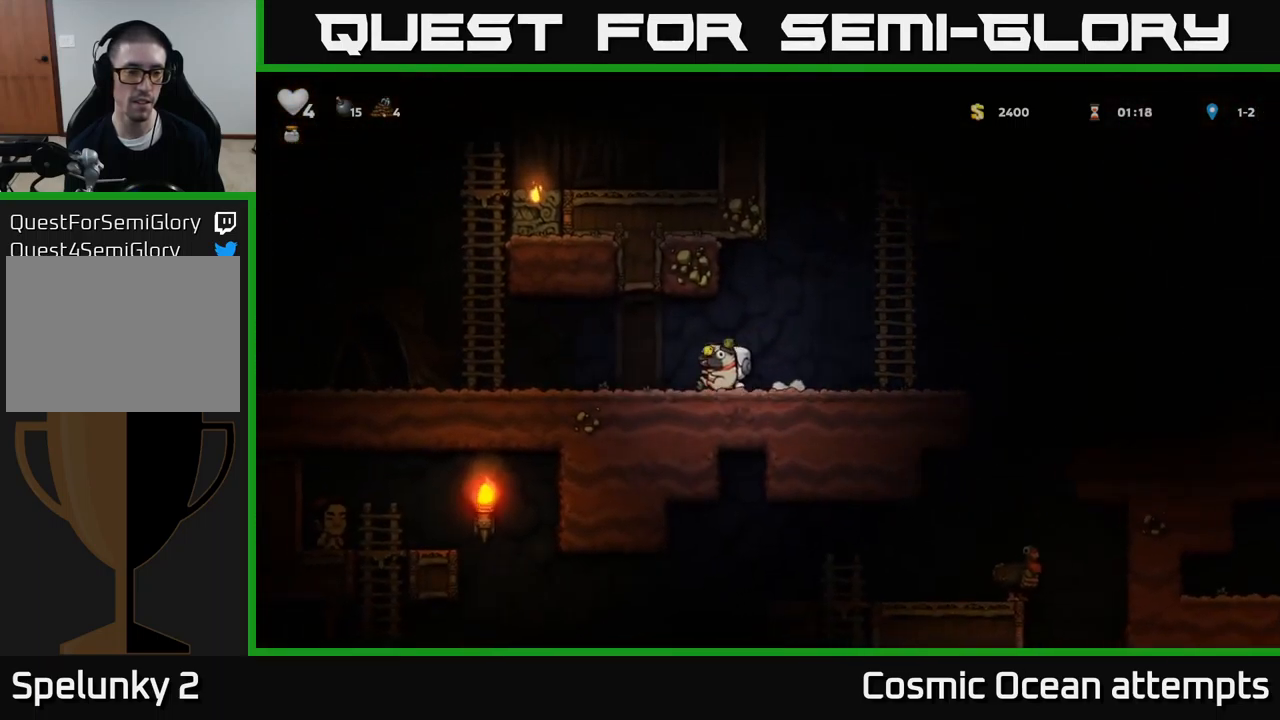
{"buttons": ["DPAD_LEFT"], "left_stick": "center", "events": []}
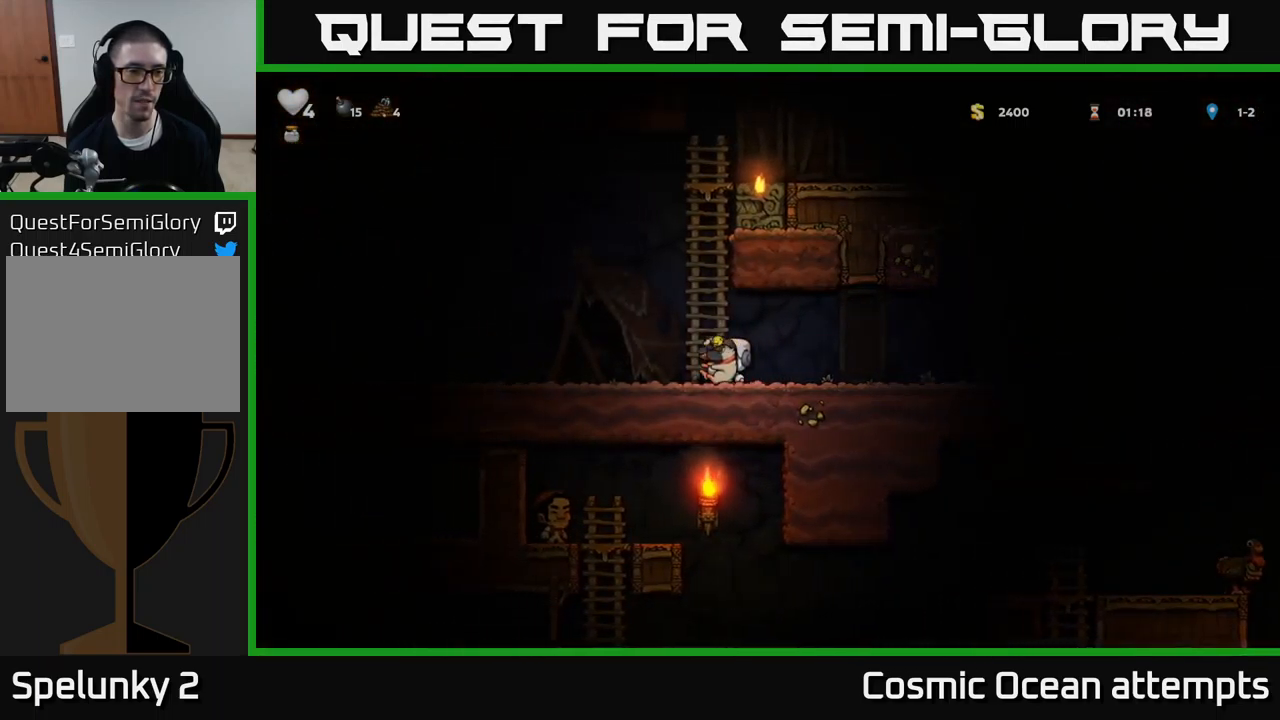
{"buttons": ["A", "DPAD_LEFT"], "left_stick": "center", "events": [[483, "A", "down"]]}
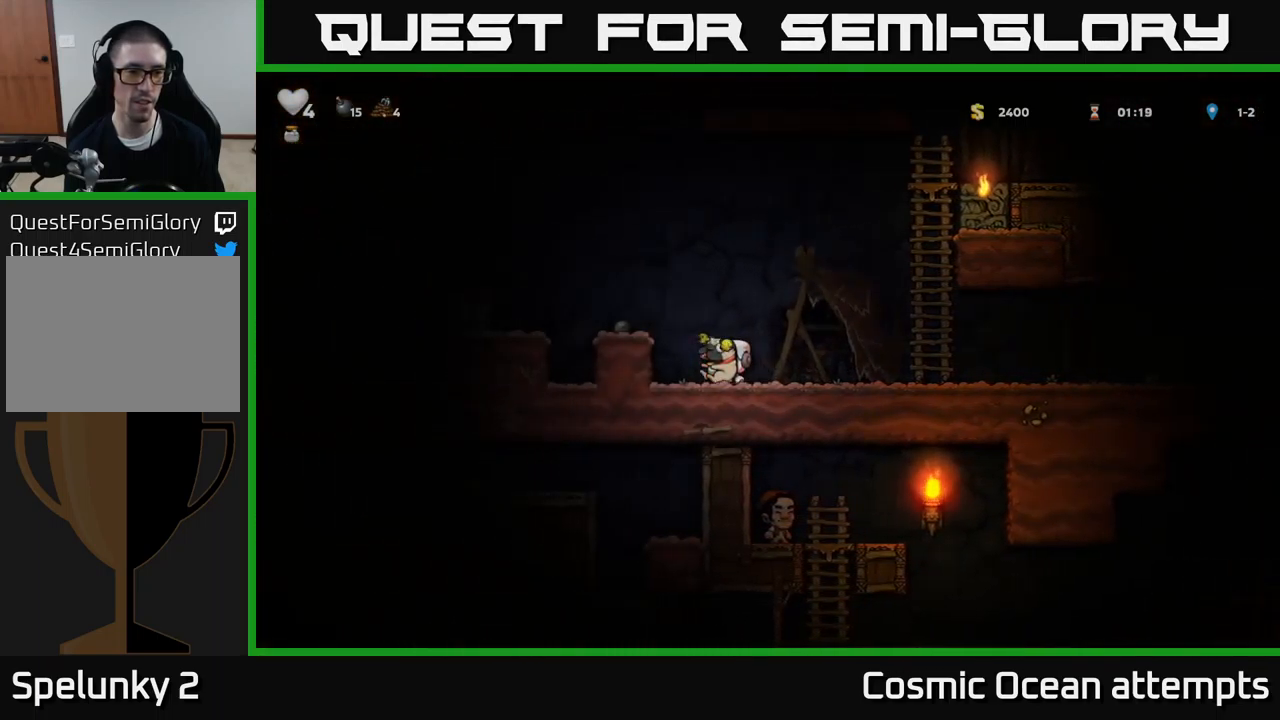
{"buttons": [], "left_stick": "center", "events": [[183, "A", "up"], [400, "DPAD_LEFT", "up"]]}
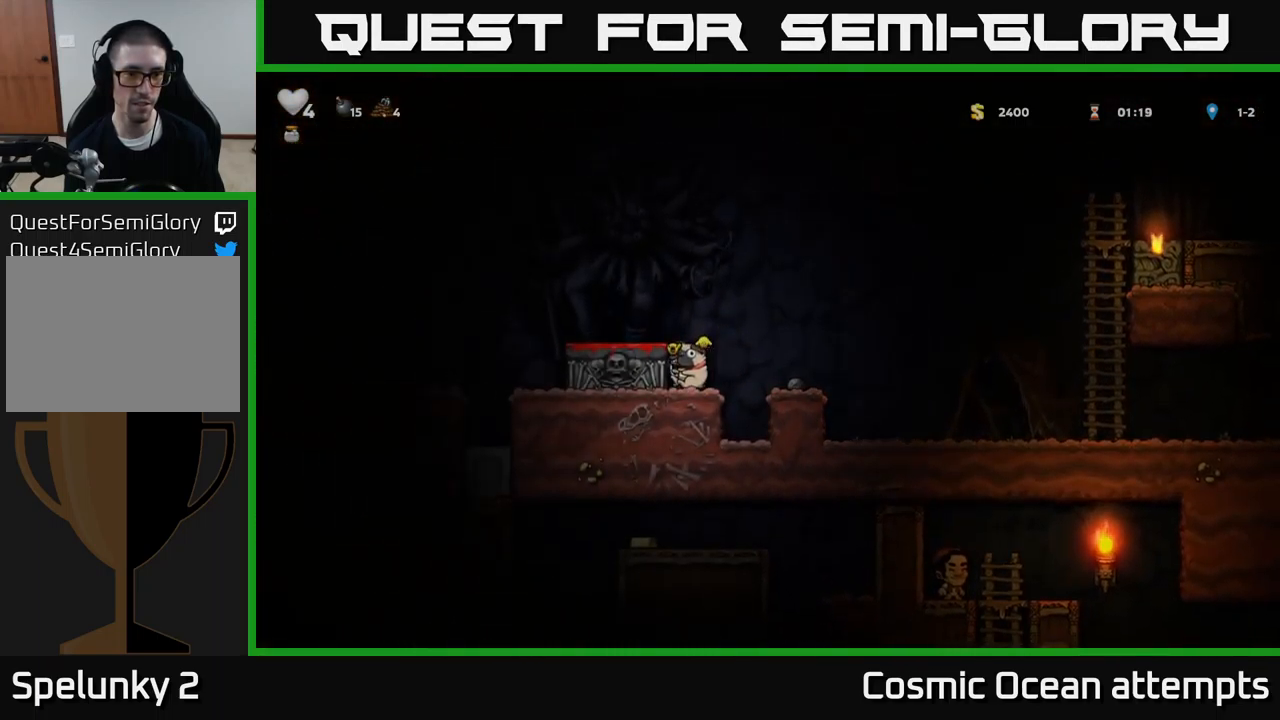
{"buttons": ["DPAD_DOWN"], "left_stick": "center", "events": [[67, "A", "down"], [200, "A", "up"], [200, "DPAD_LEFT", "down"], [283, "DPAD_LEFT", "up"], [483, "DPAD_DOWN", "down"]]}
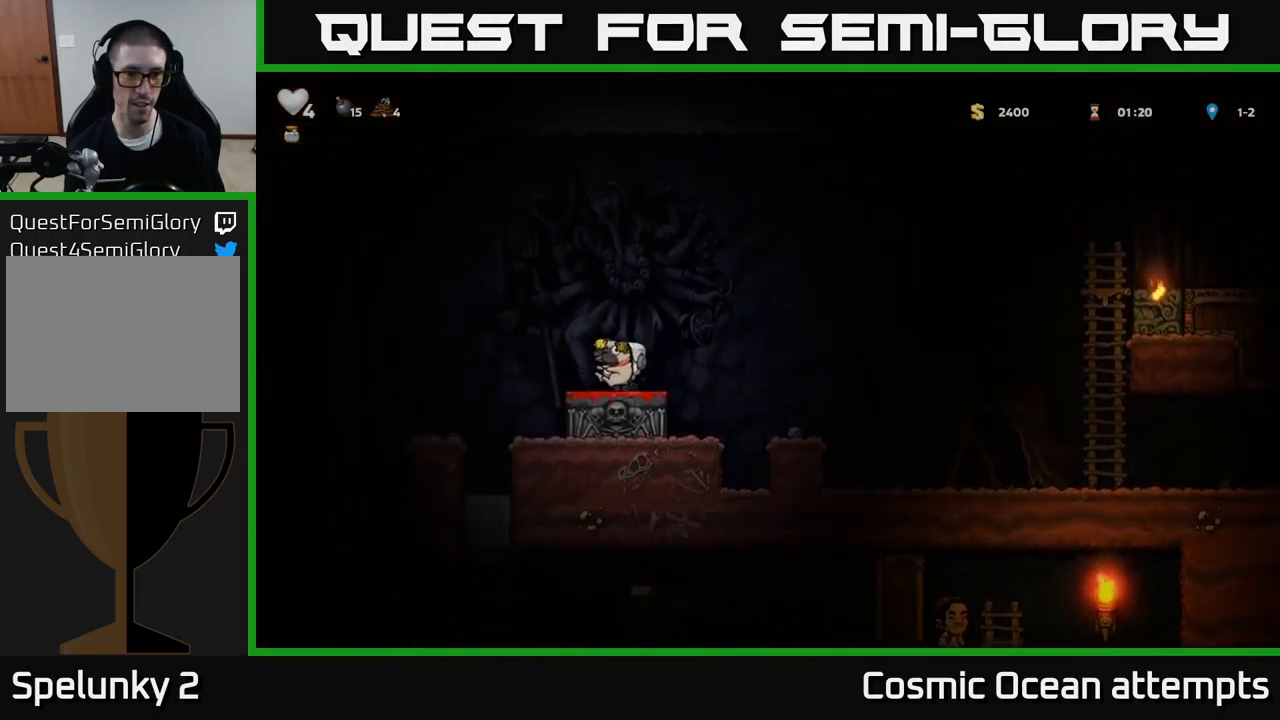
{"buttons": ["A"], "left_stick": "center", "events": [[67, "X", "down"], [150, "DPAD_DOWN", "up"], [150, "X", "up"], [400, "A", "down"]]}
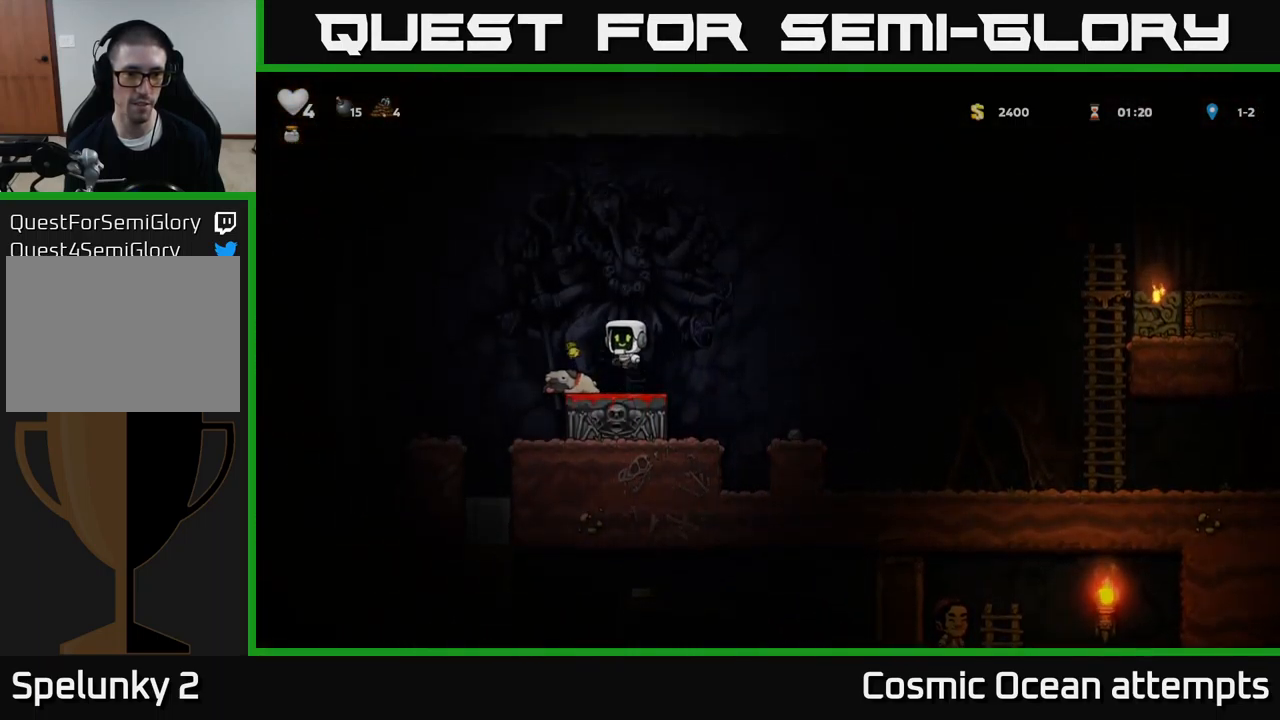
{"buttons": [], "left_stick": "center", "events": [[50, "A", "up"], [167, "DPAD_LEFT", "down"], [233, "DPAD_LEFT", "up"]]}
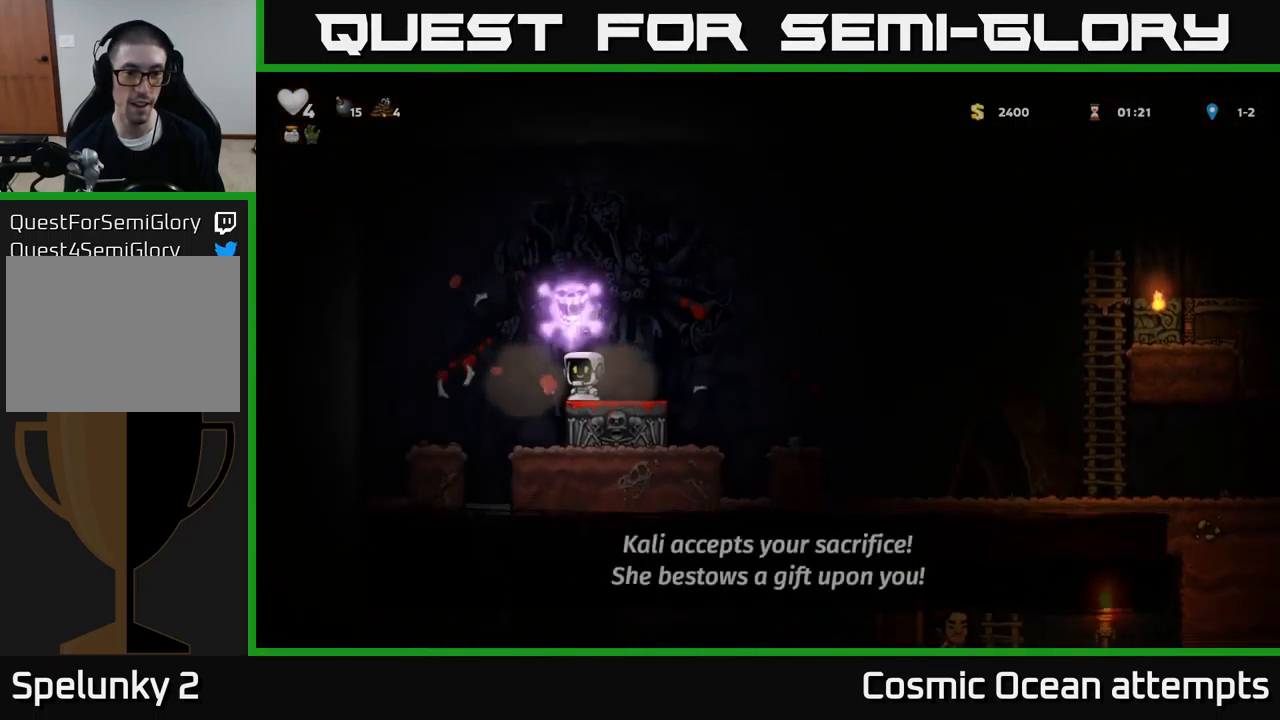
{"buttons": ["A", "DPAD_RIGHT"], "left_stick": "center", "events": [[350, "DPAD_RIGHT", "down"], [500, "A", "down"]]}
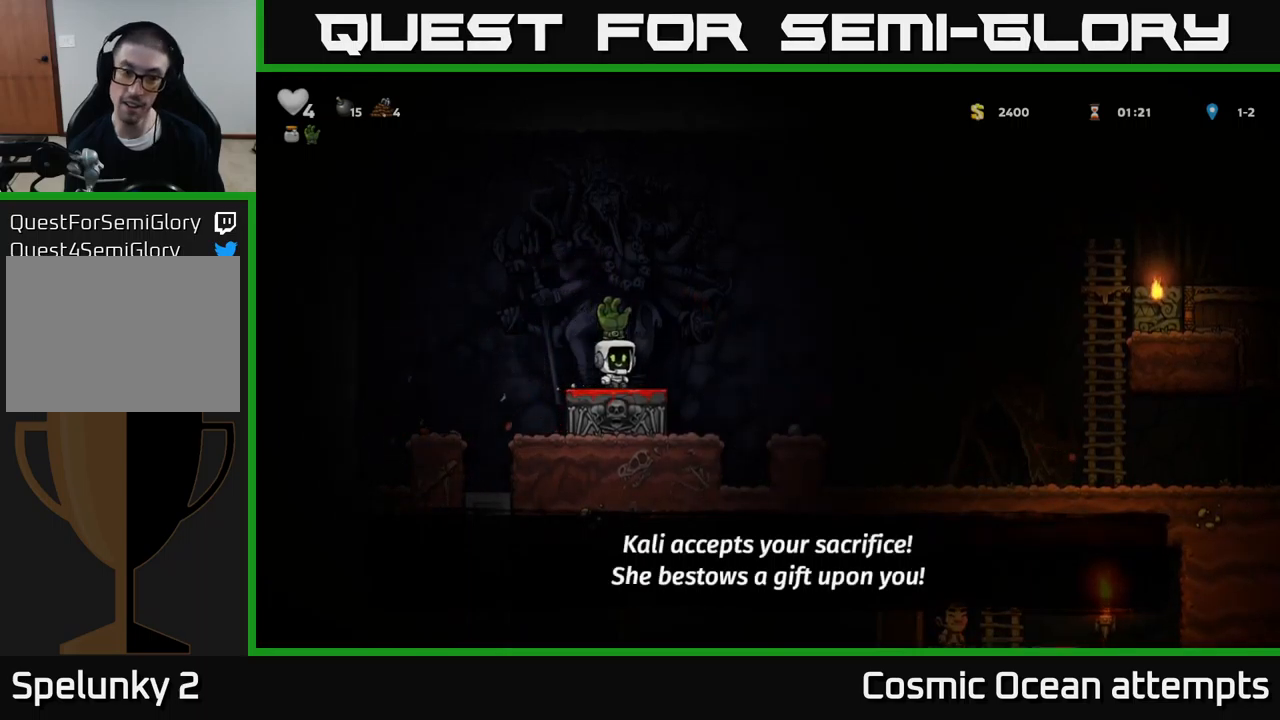
{"buttons": ["DPAD_RIGHT"], "left_stick": "center", "events": [[117, "A", "up"]]}
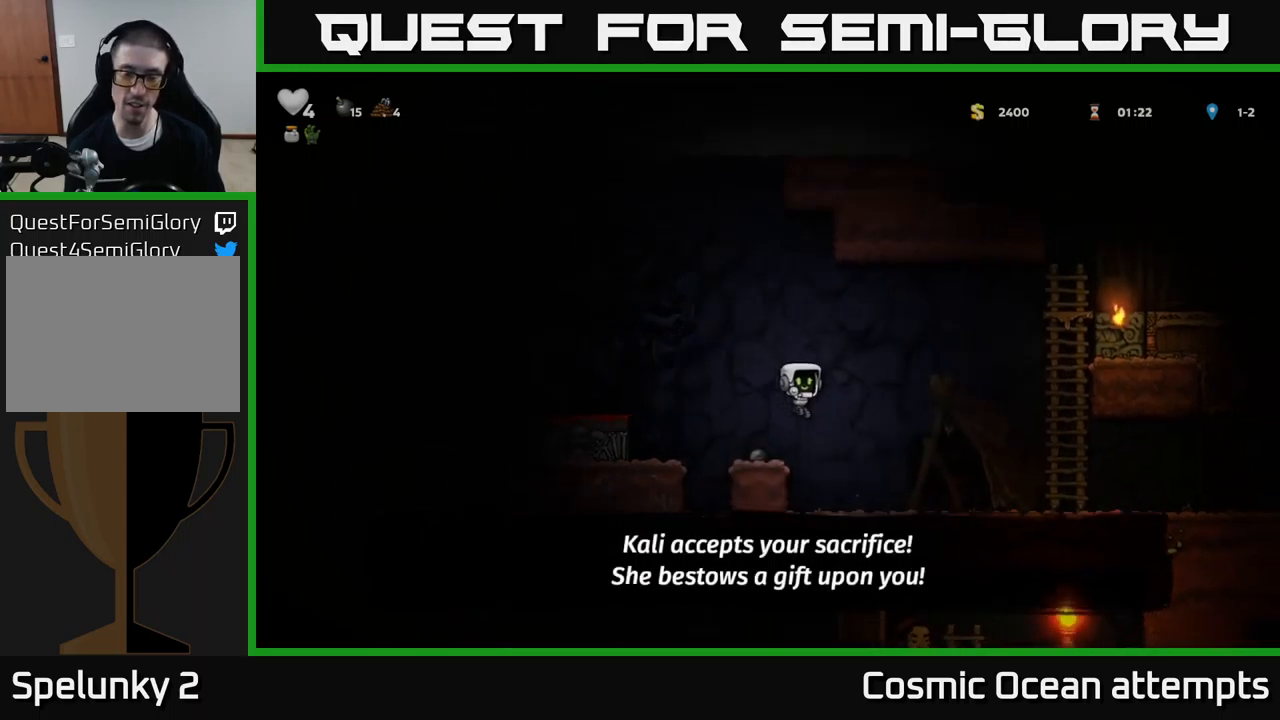
{"buttons": ["DPAD_RIGHT"], "left_stick": "center", "events": []}
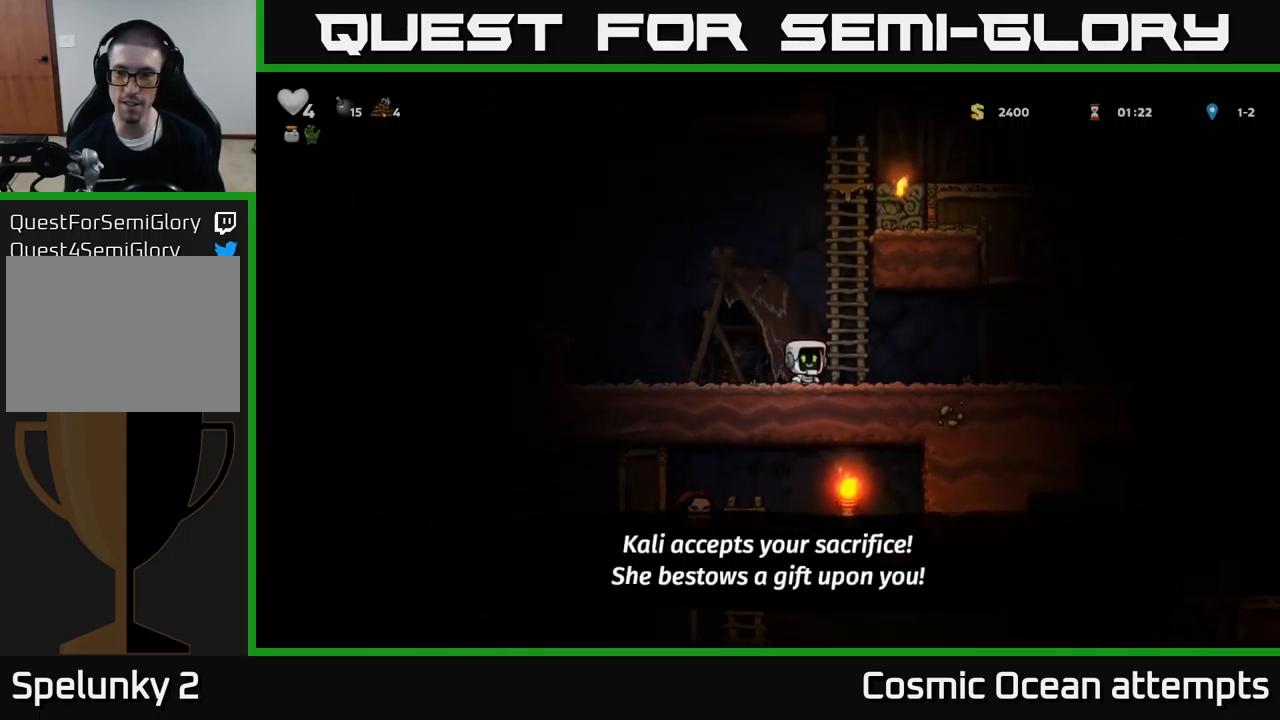
{"buttons": ["DPAD_RIGHT"], "left_stick": "center", "events": []}
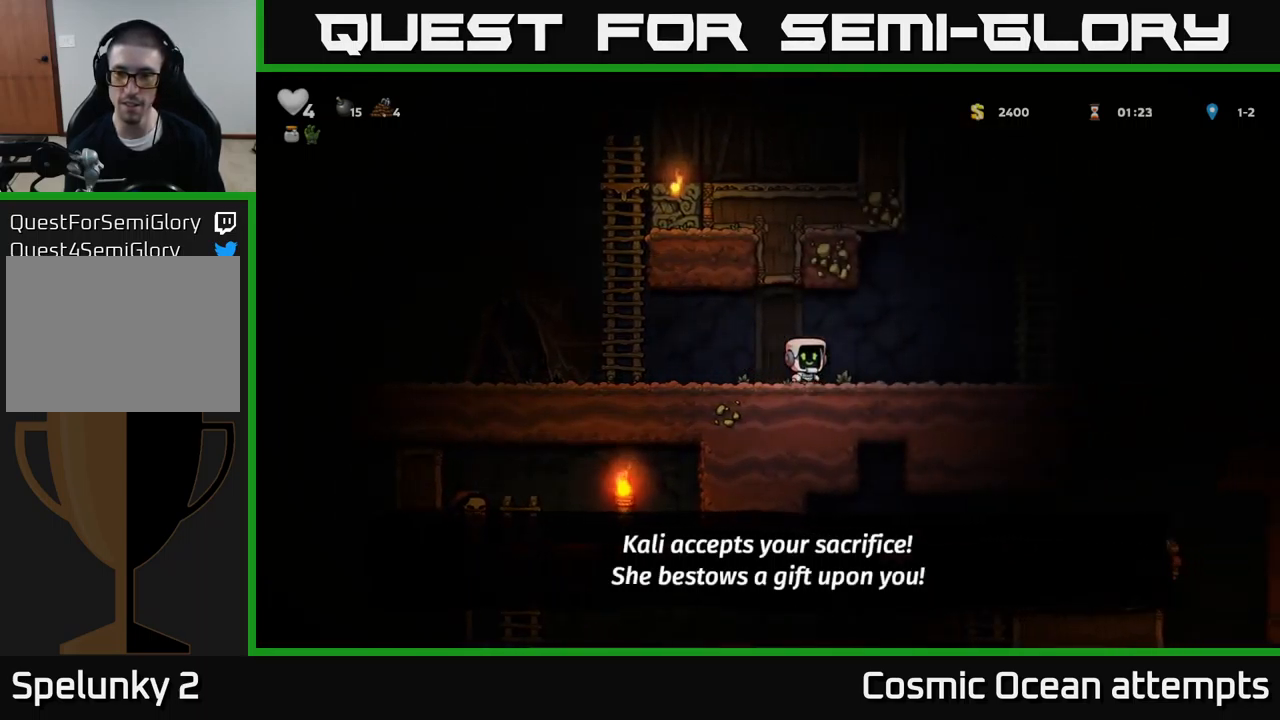
{"buttons": ["DPAD_RIGHT"], "left_stick": "center", "events": []}
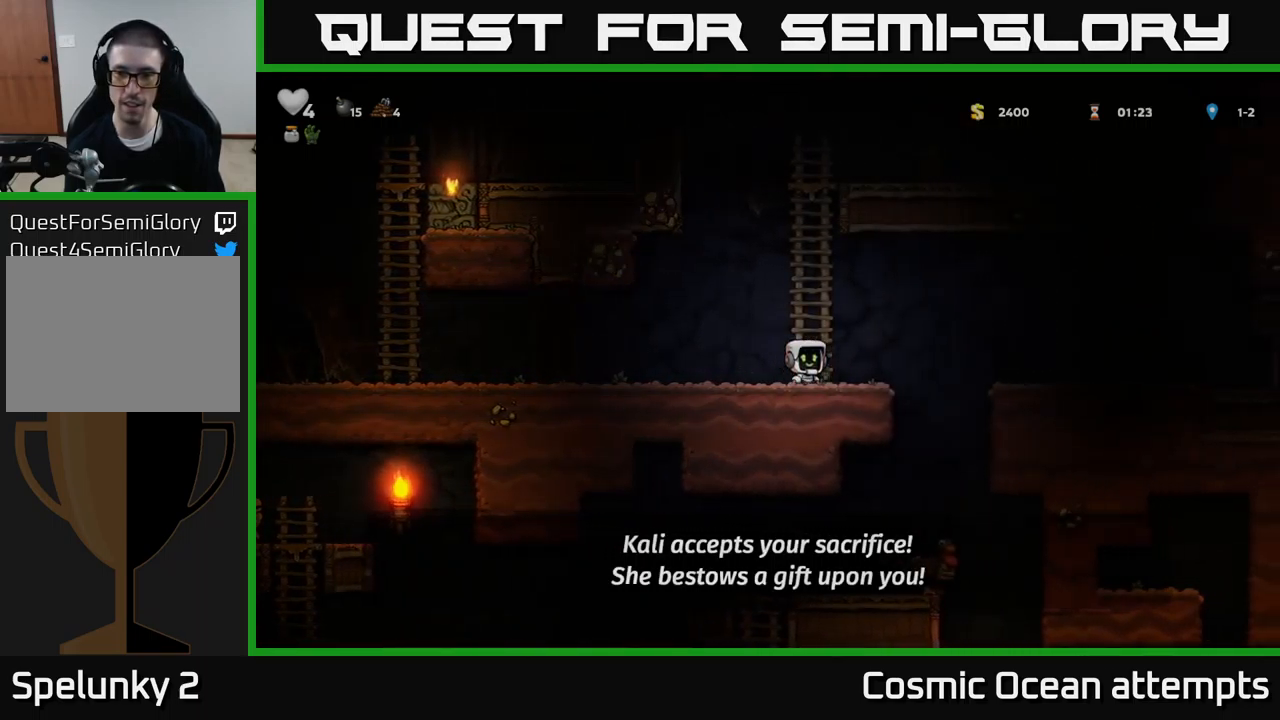
{"buttons": ["DPAD_LEFT"], "left_stick": "center", "events": [[234, "DPAD_RIGHT", "up"], [417, "DPAD_LEFT", "down"]]}
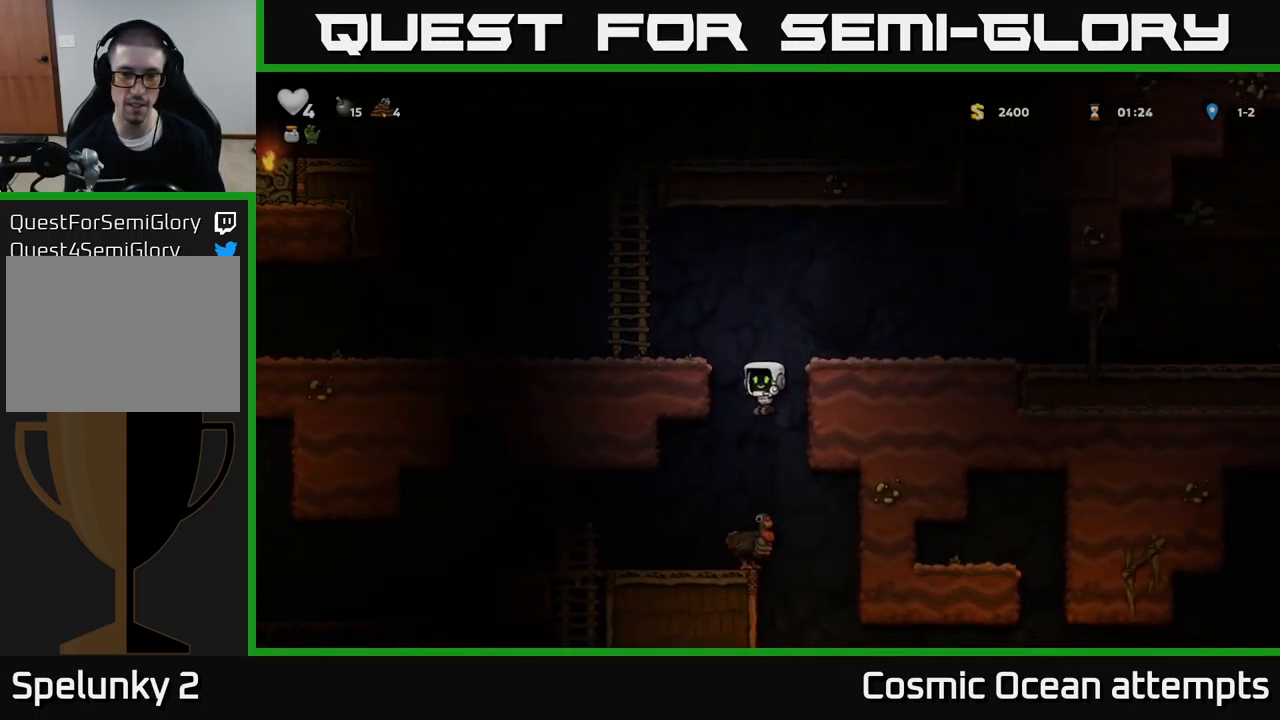
{"buttons": ["DPAD_RIGHT"], "left_stick": "center", "events": [[150, "DPAD_LEFT", "up"], [334, "DPAD_RIGHT", "down"]]}
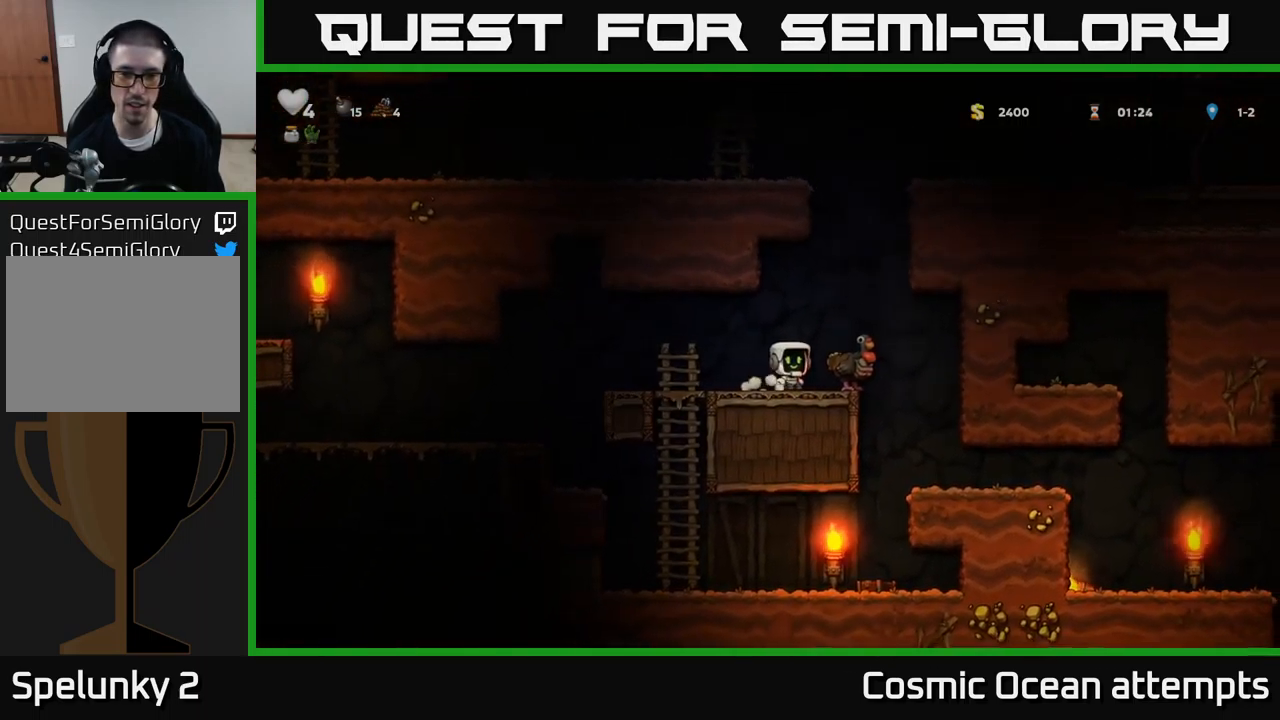
{"buttons": ["A", "DPAD_RIGHT"], "left_stick": "center", "events": [[67, "DPAD_DOWN", "down"], [100, "DPAD_RIGHT", "up"], [117, "X", "down"], [200, "DPAD_DOWN", "up"], [234, "X", "up"], [317, "A", "down"], [484, "DPAD_RIGHT", "down"]]}
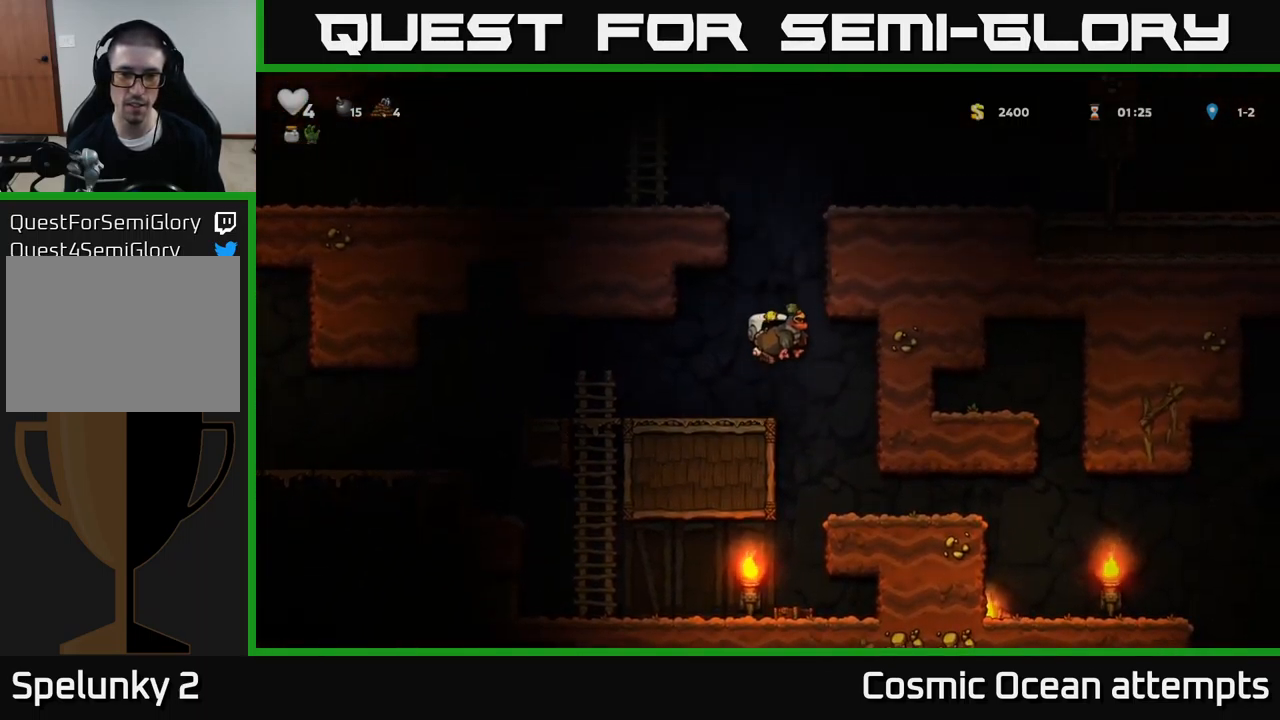
{"buttons": ["DPAD_RIGHT"], "left_stick": "center", "events": [[150, "A", "up"], [234, "A", "down"], [384, "A", "up"]]}
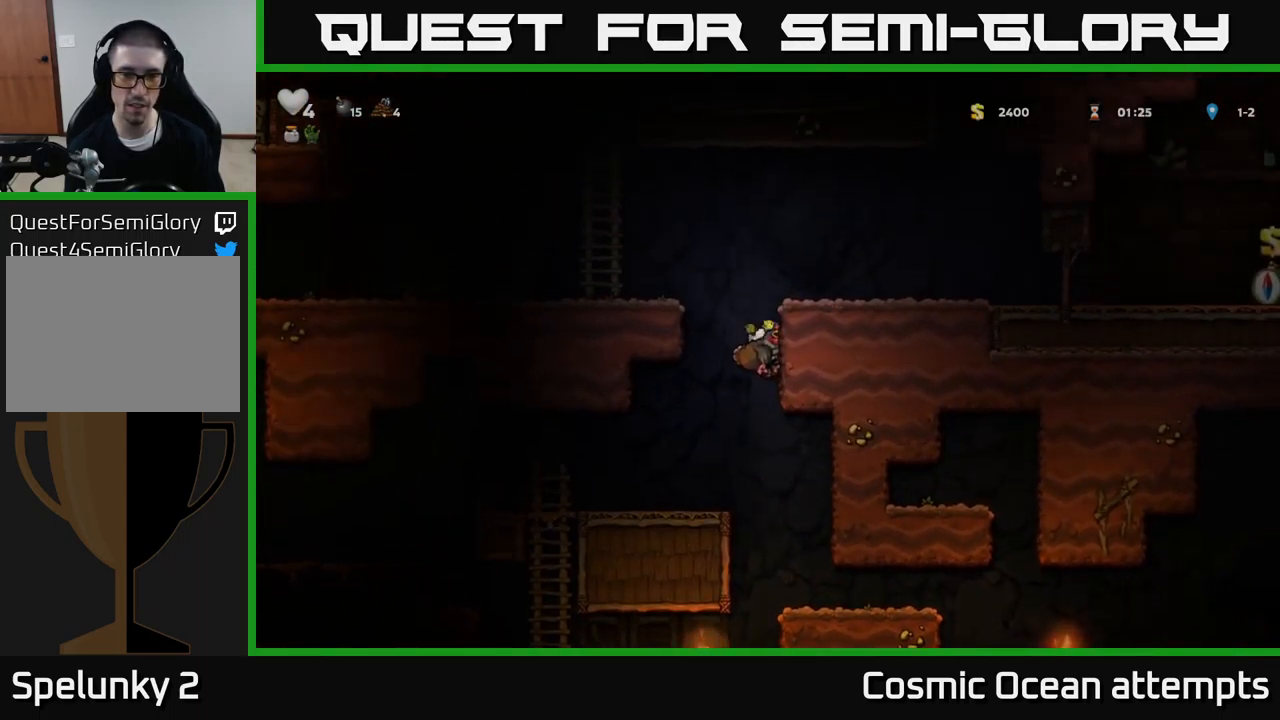
{"buttons": ["DPAD_LEFT"], "left_stick": "center", "events": [[50, "A", "down"], [84, "DPAD_RIGHT", "up"], [117, "DPAD_LEFT", "down"], [284, "A", "up"]]}
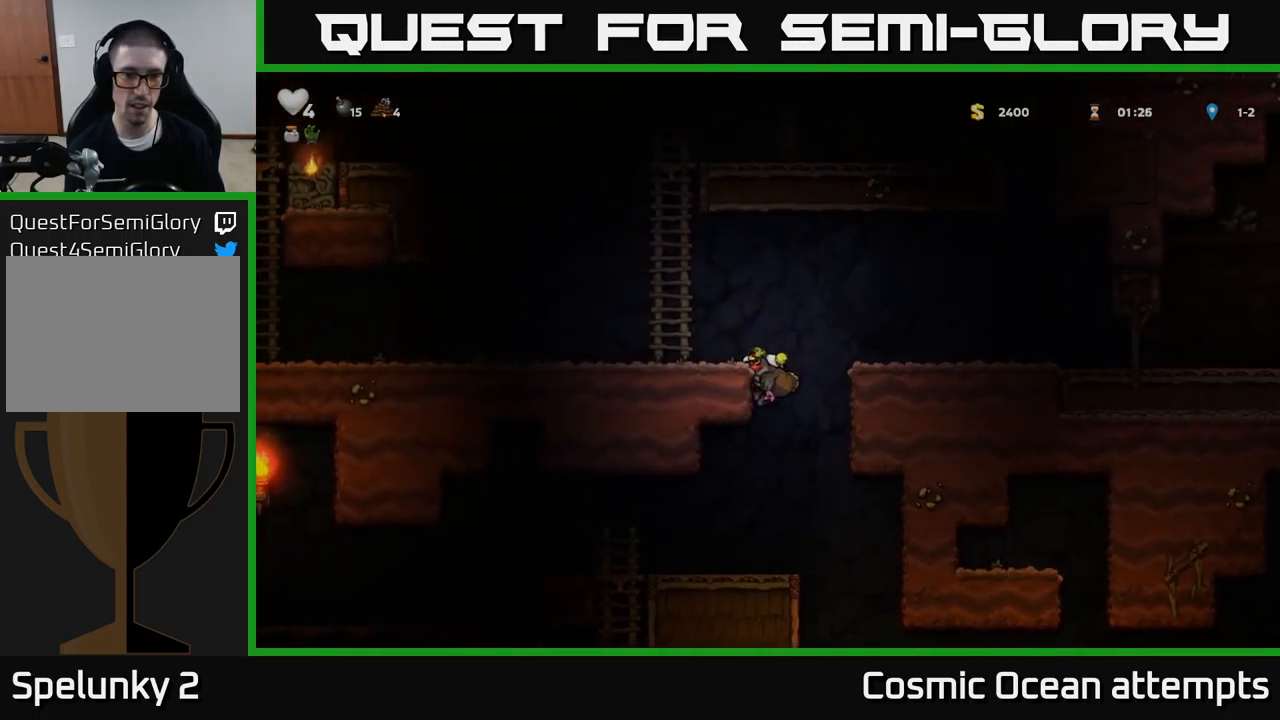
{"buttons": ["DPAD_LEFT"], "left_stick": "center", "events": [[50, "A", "down"], [183, "A", "up"]]}
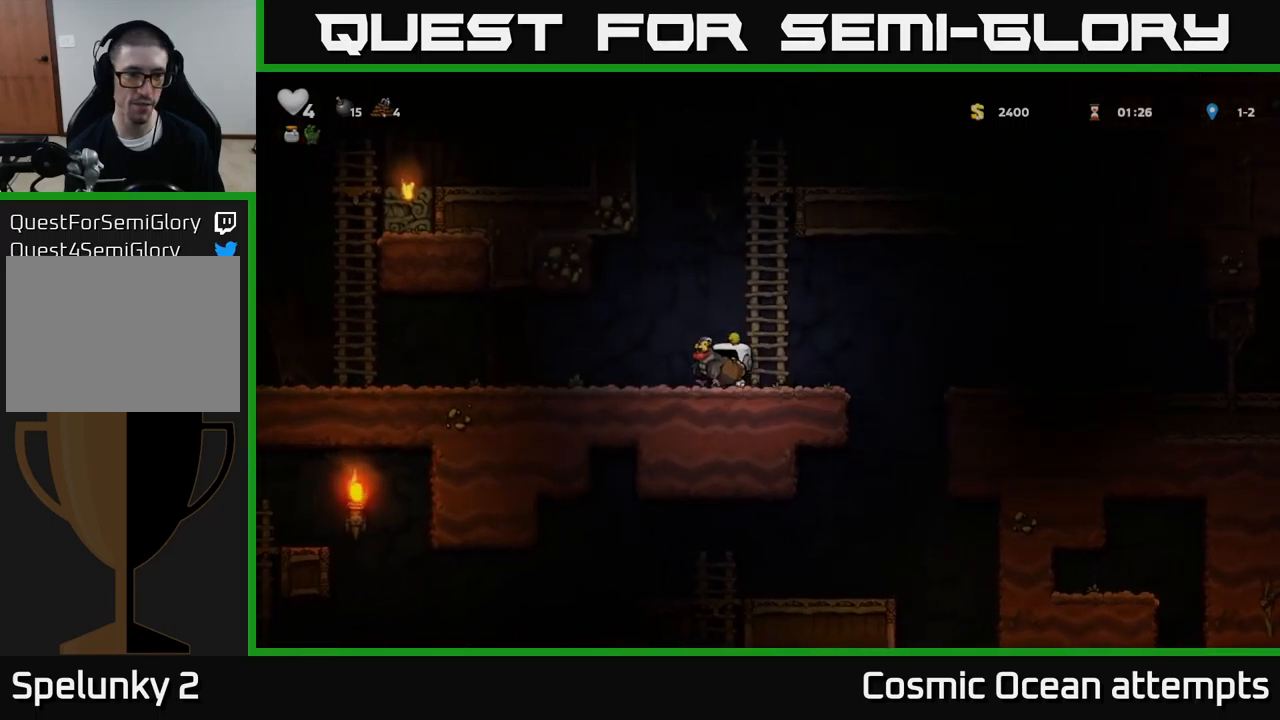
{"buttons": ["DPAD_LEFT"], "left_stick": "center", "events": []}
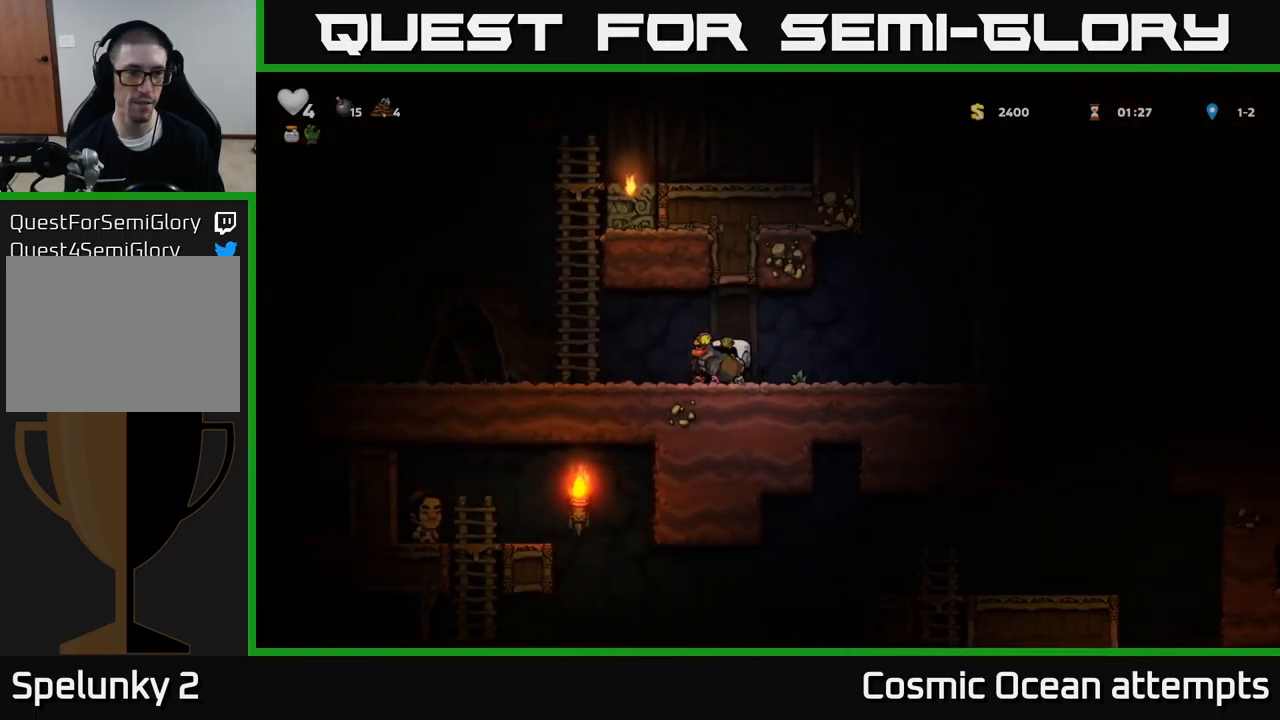
{"buttons": ["DPAD_LEFT"], "left_stick": "center", "events": []}
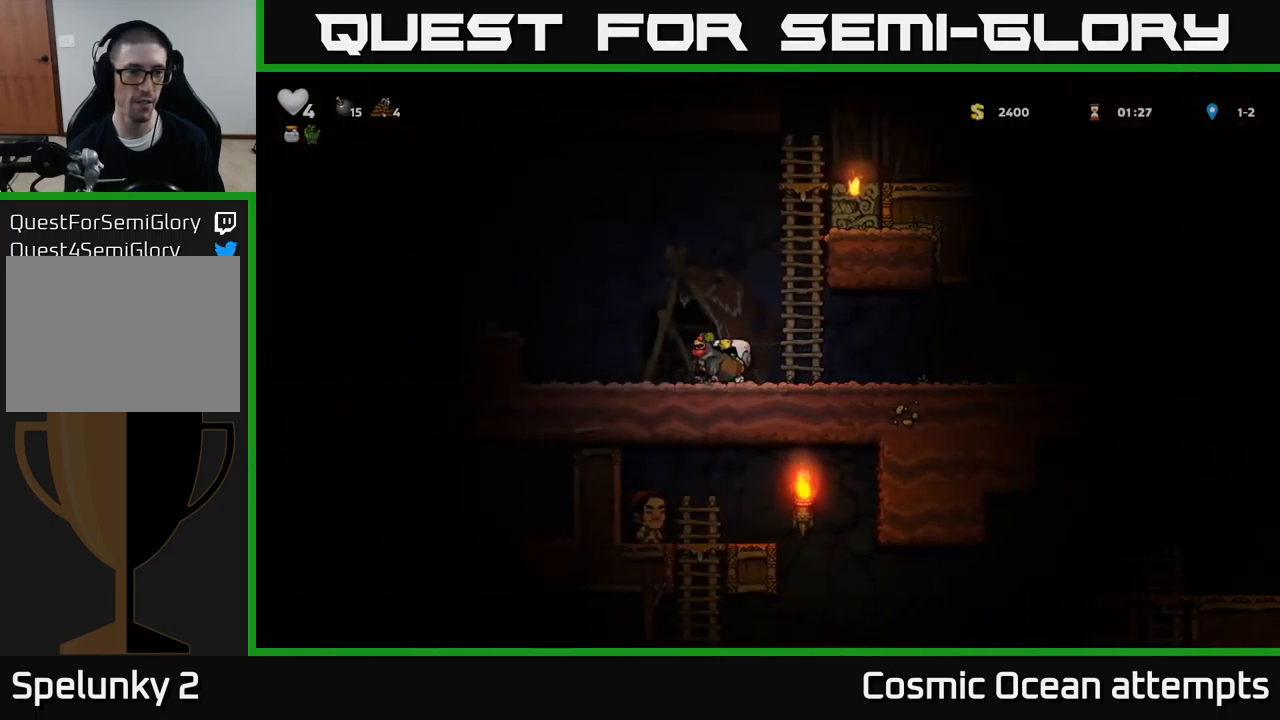
{"buttons": ["DPAD_LEFT"], "left_stick": "center", "events": [[100, "A", "down"], [350, "A", "up"]]}
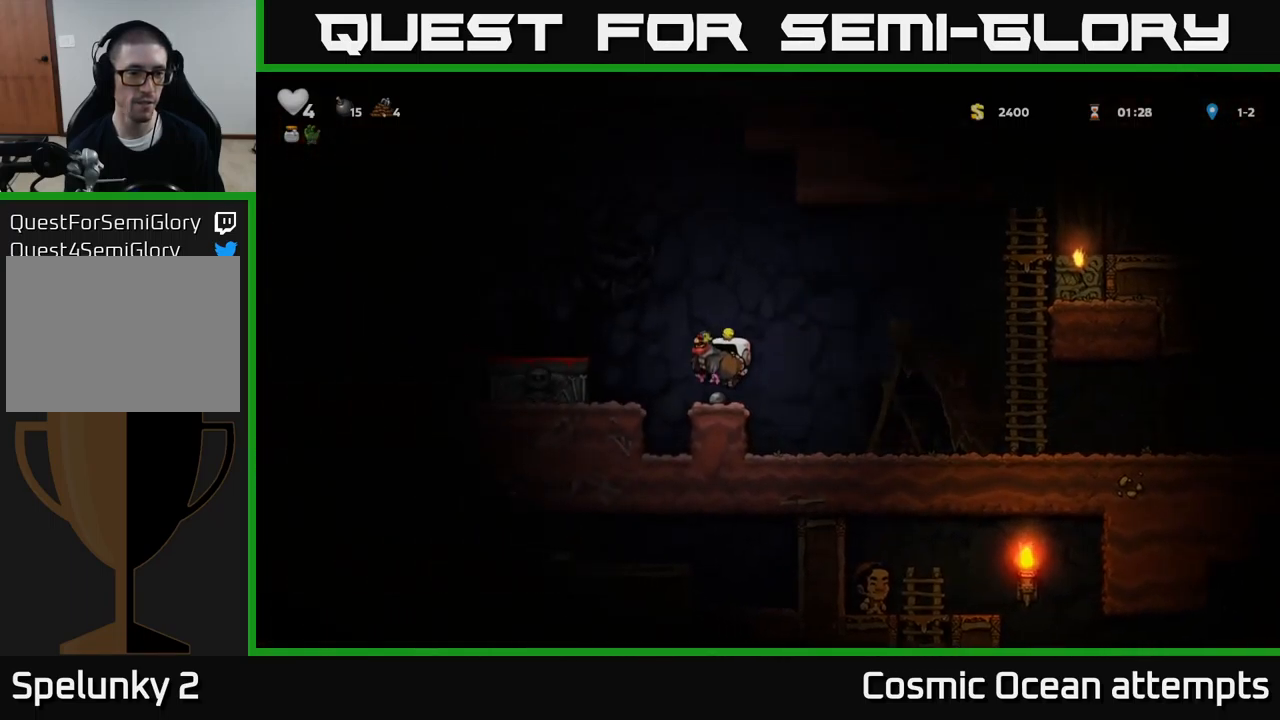
{"buttons": [], "left_stick": "center", "events": [[83, "A", "down"], [266, "A", "up"], [383, "DPAD_LEFT", "up"]]}
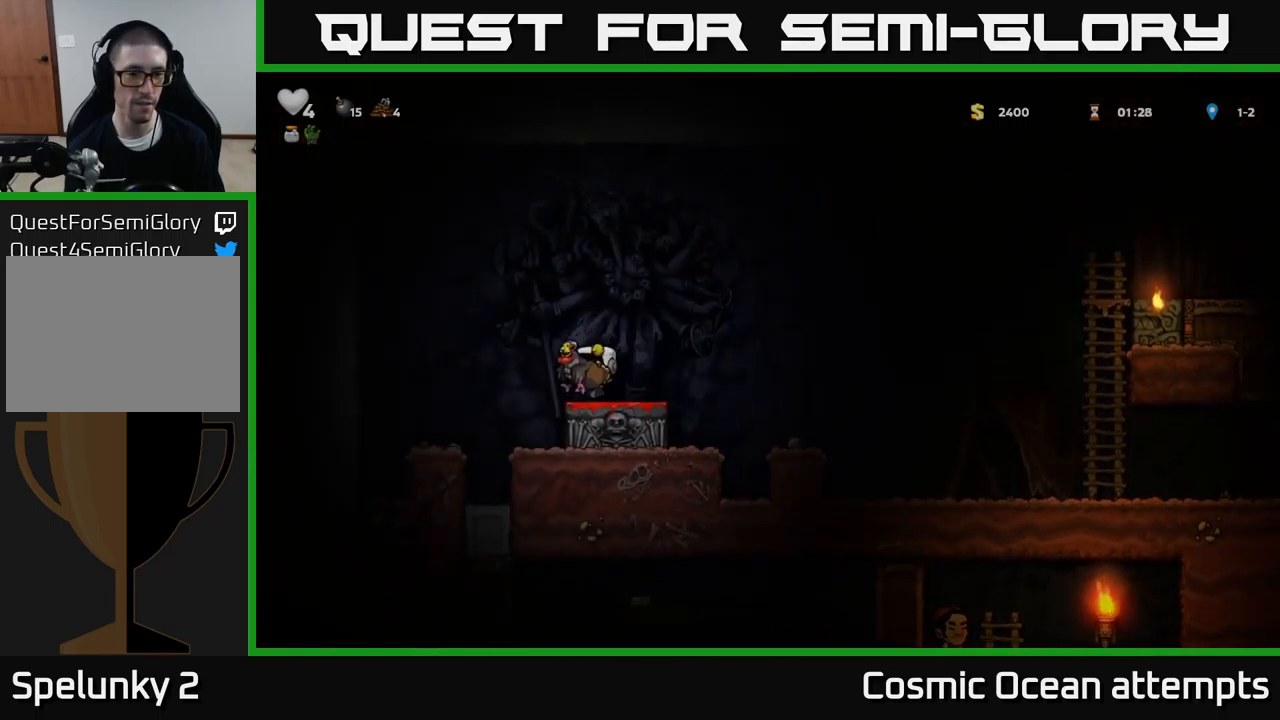
{"buttons": ["DPAD_DOWN"], "left_stick": "center", "events": [[116, "DPAD_RIGHT", "down"], [266, "DPAD_RIGHT", "up"], [300, "DPAD_LEFT", "down"], [350, "DPAD_DOWN", "down"], [400, "DPAD_LEFT", "up"], [400, "X", "down"], [500, "X", "up"]]}
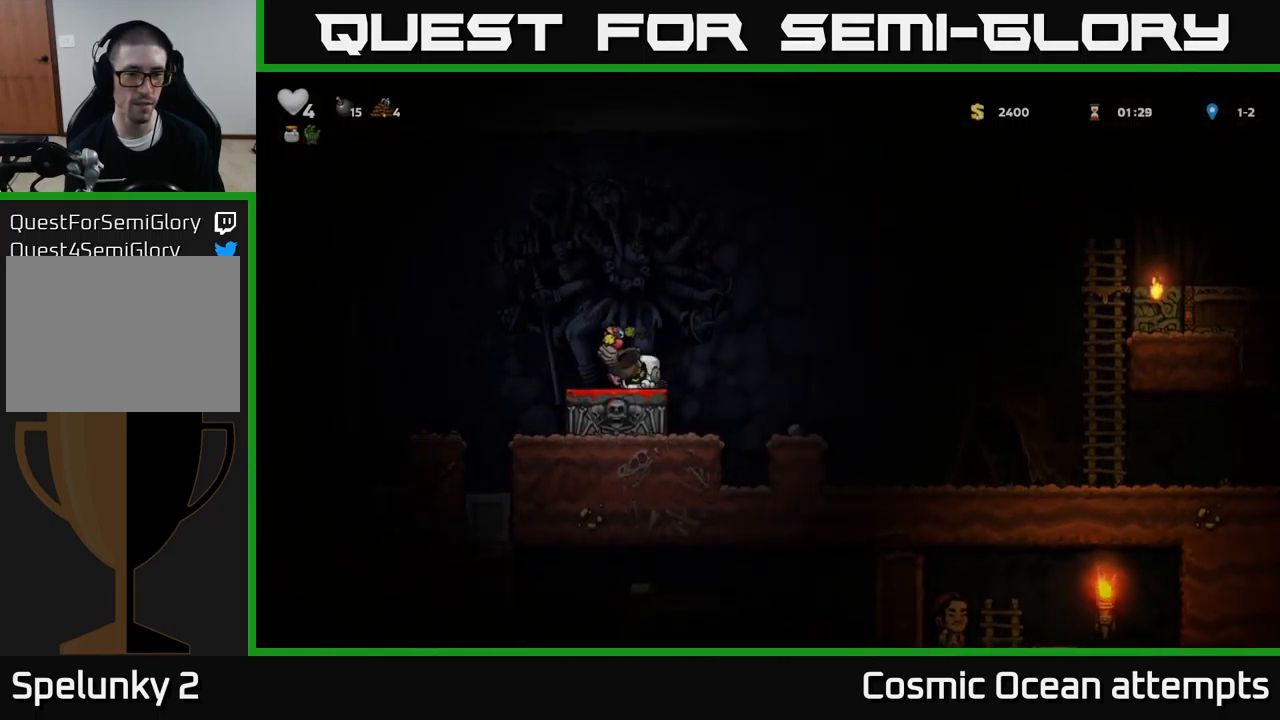
{"buttons": ["DPAD_RIGHT"], "left_stick": "center", "events": [[16, "DPAD_DOWN", "up"], [66, "DPAD_RIGHT", "down"], [116, "A", "down"], [233, "A", "up"]]}